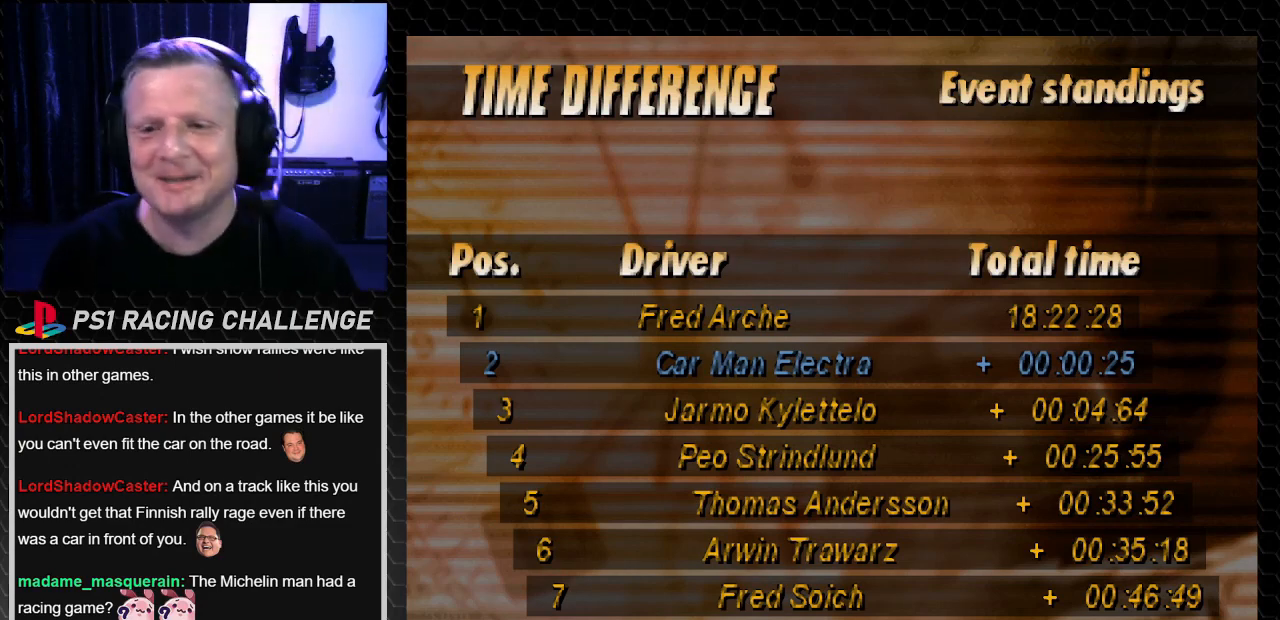
Gameplay with a controller (PlayStation layout); each line is a JSON object with the inputs held at the frame after it. "events" lists button and stick changes between this image and that frame as [ms after this image, input, new state], when the widget could be followed in between. Not read: L3 R3.
{"buttons": ["CROSS"], "left_stick": "center", "right_stick": "down", "events": [[400, "CROSS", "down"], [400, "right_stick", "down"]]}
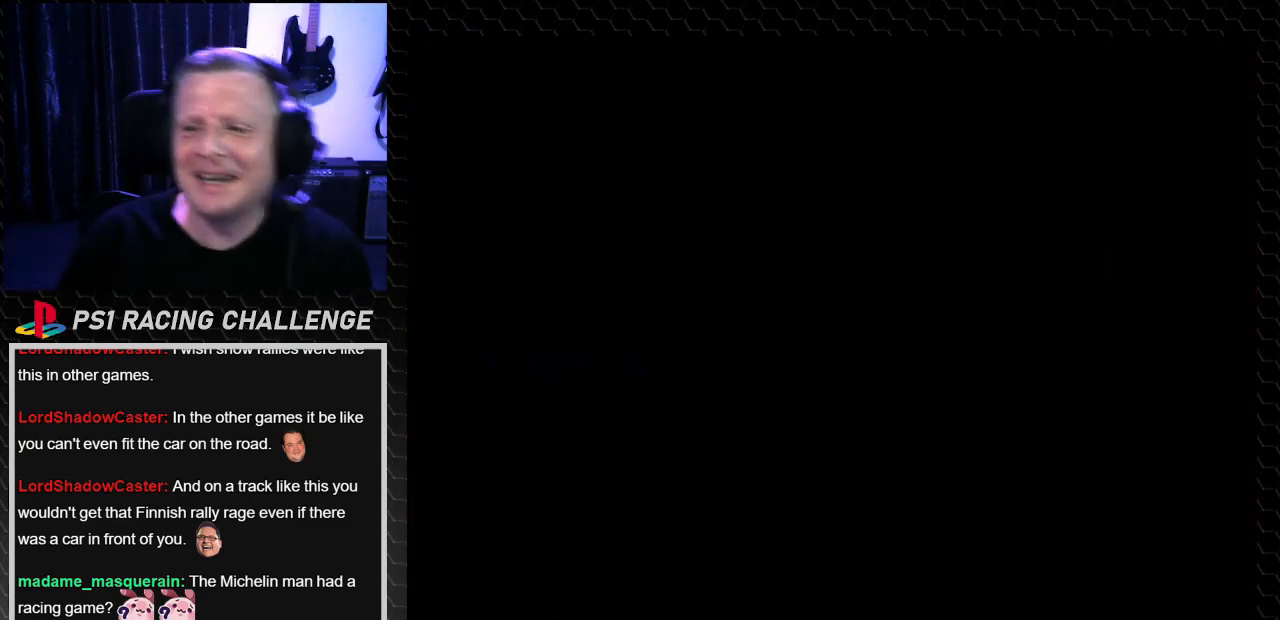
{"buttons": [], "left_stick": "center", "right_stick": "center", "events": [[33, "CROSS", "up"], [33, "right_stick", "center"]]}
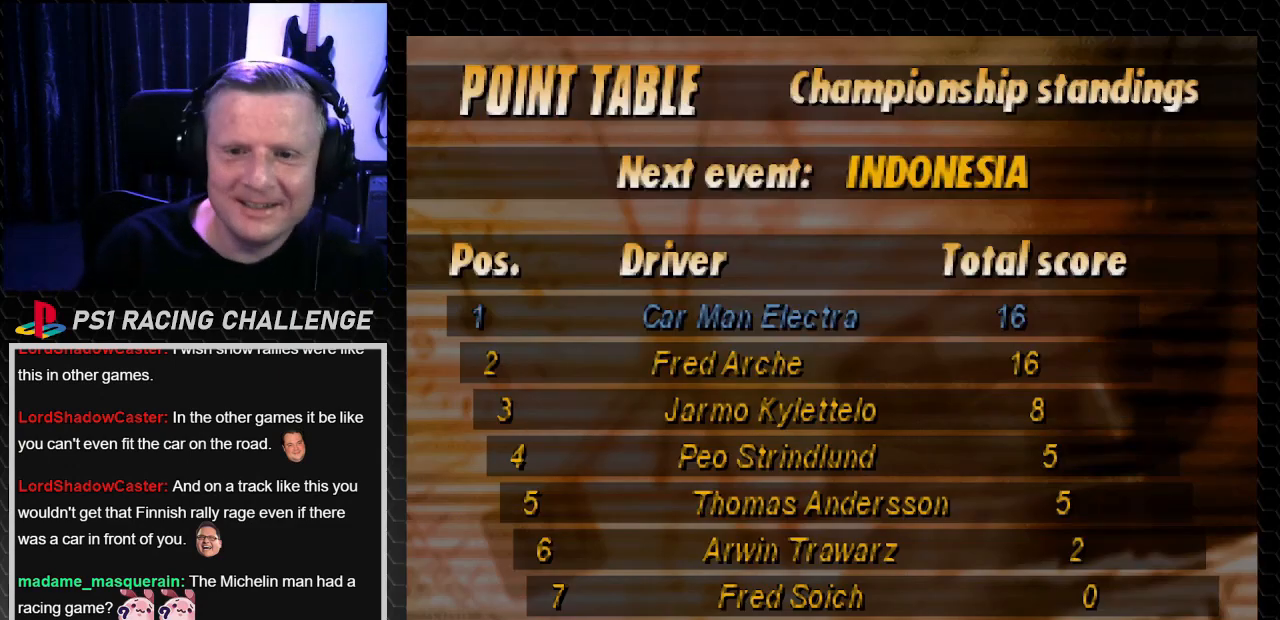
{"buttons": [], "left_stick": "center", "right_stick": "center", "events": []}
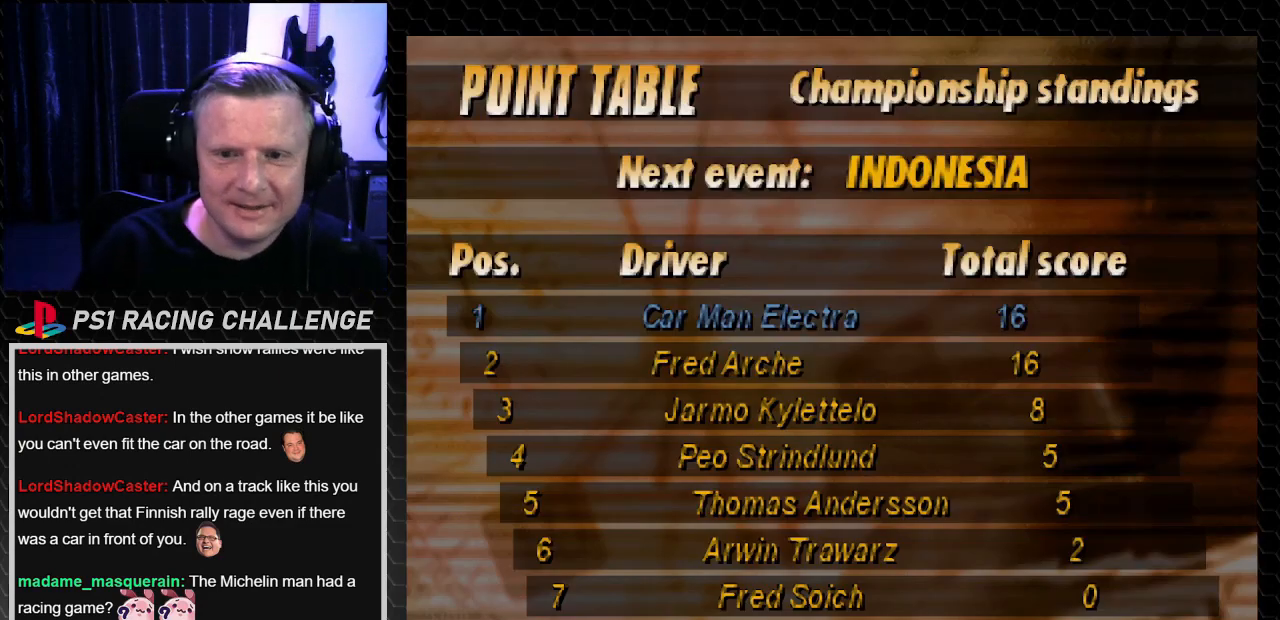
{"buttons": [], "left_stick": "center", "right_stick": "center", "events": []}
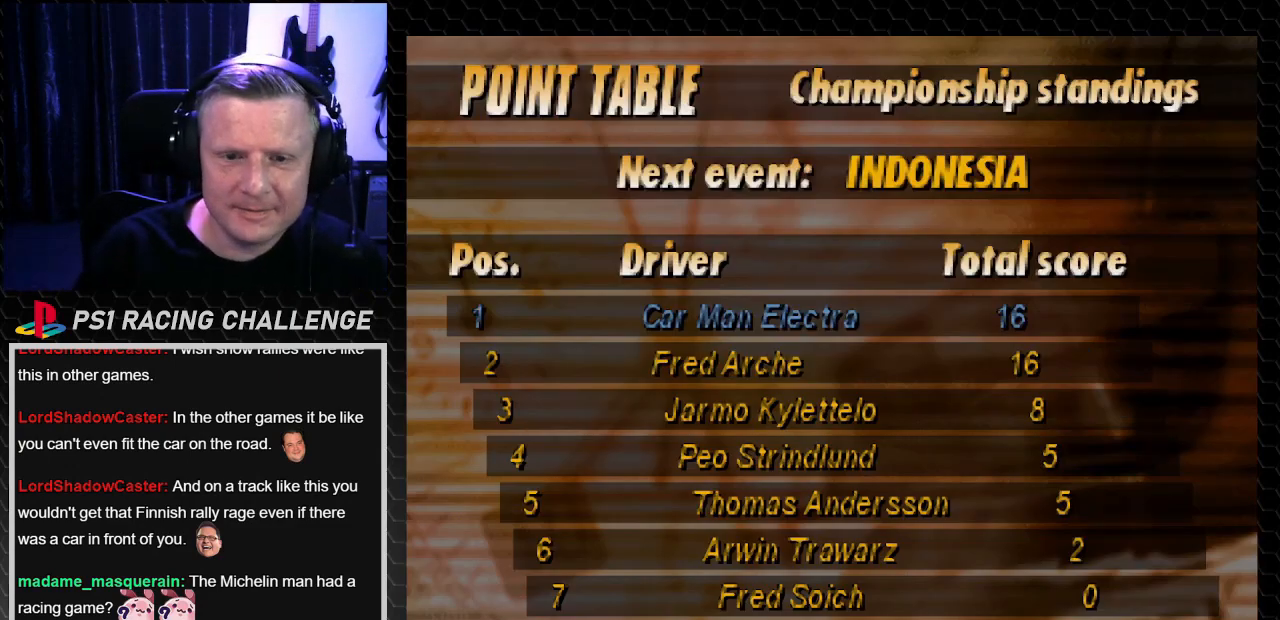
{"buttons": [], "left_stick": "center", "right_stick": "center", "events": []}
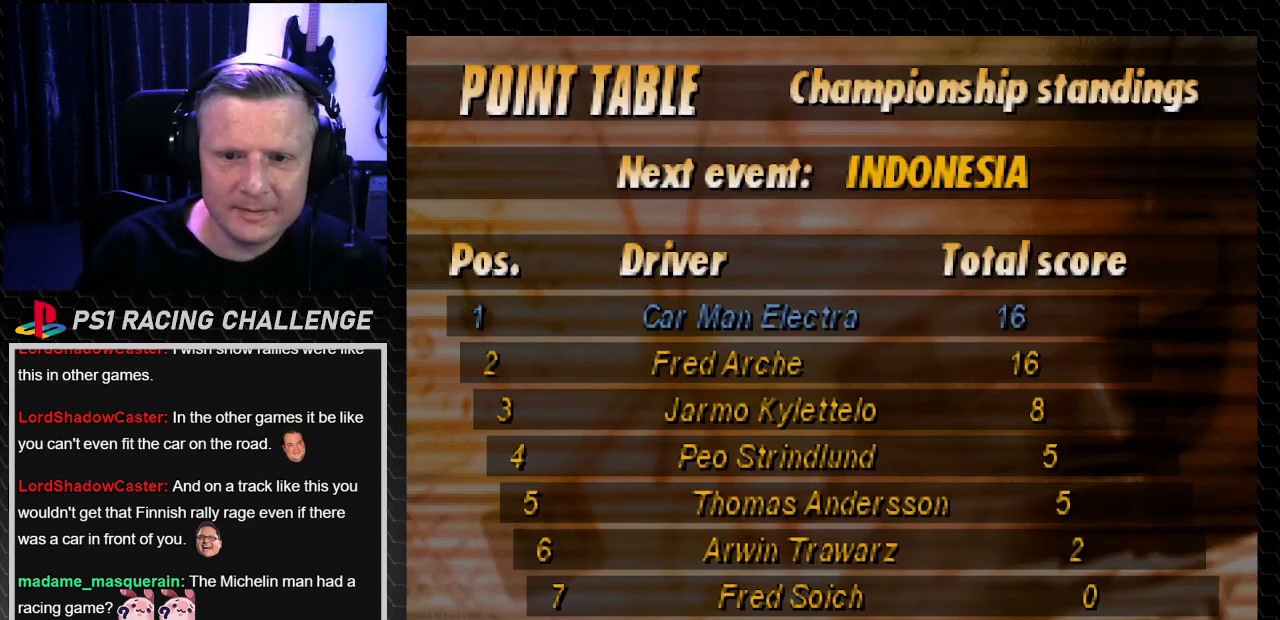
{"buttons": [], "left_stick": "center", "right_stick": "center", "events": []}
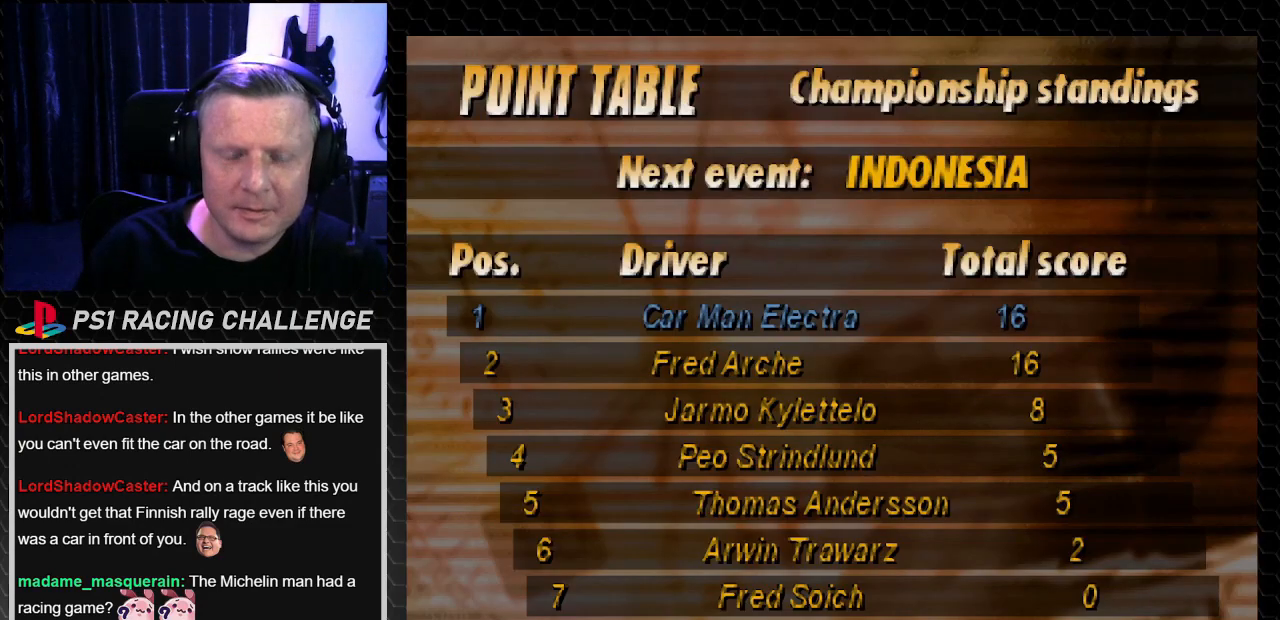
{"buttons": [], "left_stick": "center", "right_stick": "center", "events": []}
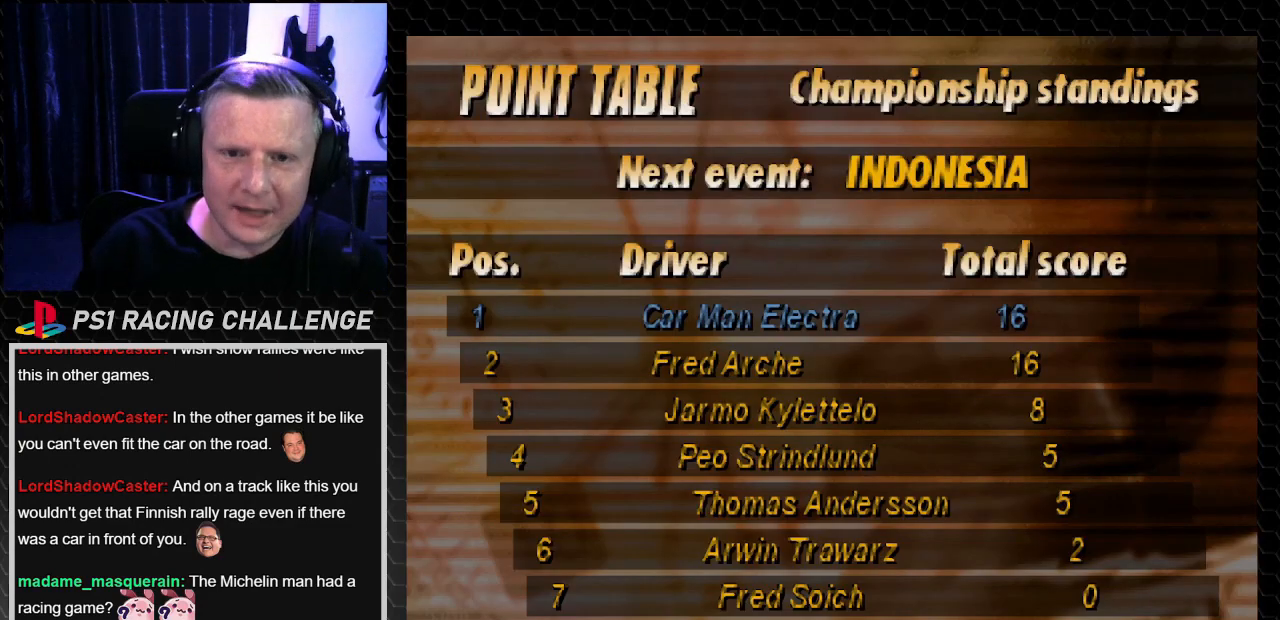
{"buttons": [], "left_stick": "center", "right_stick": "center", "events": []}
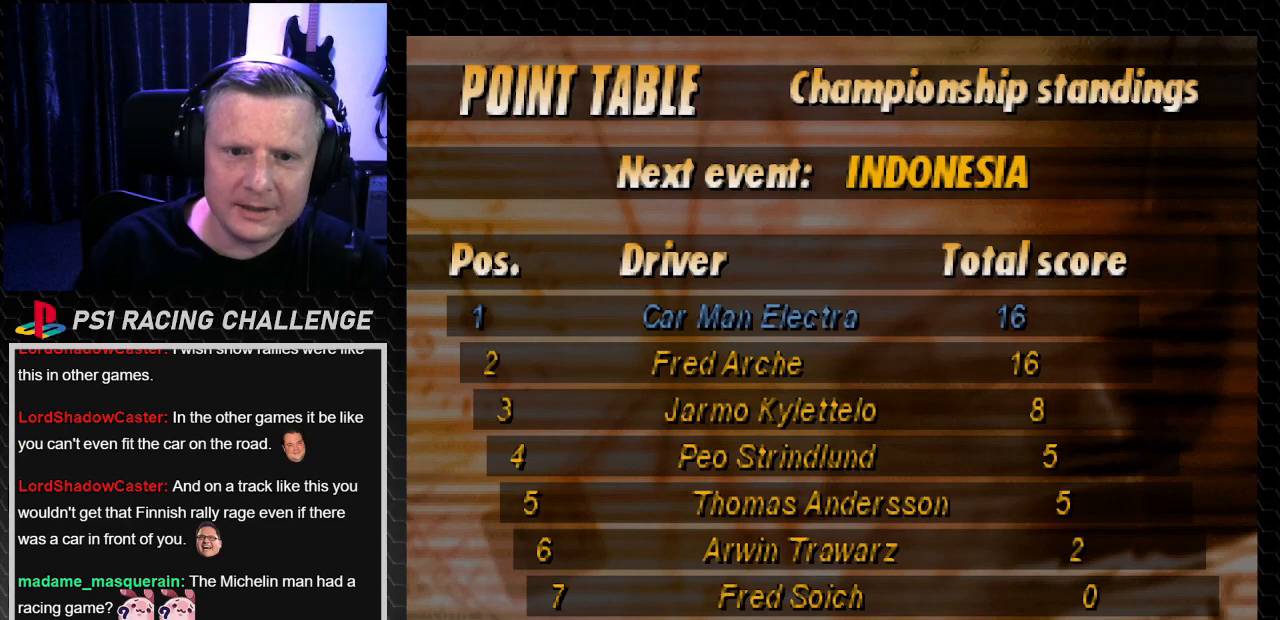
{"buttons": [], "left_stick": "center", "right_stick": "center", "events": [[166, "CROSS", "down"], [166, "right_stick", "down"], [300, "CROSS", "up"], [300, "right_stick", "center"]]}